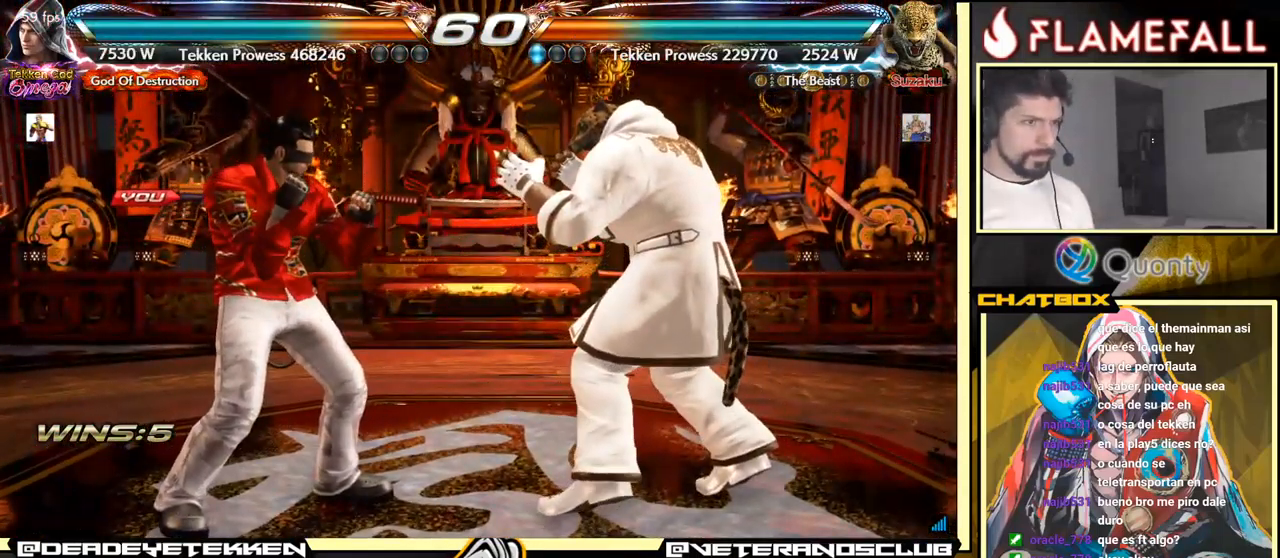
Gameplay with a controller (arcade stick); each line is a JSON object with the inputs held at the frame after it. "events" lists button and stick changes between this image and that frame as [ms after this image, input, new state], when the widget could be followed in between. Not read: L3 R3.
{"buttons": [], "left_stick": "center", "events": []}
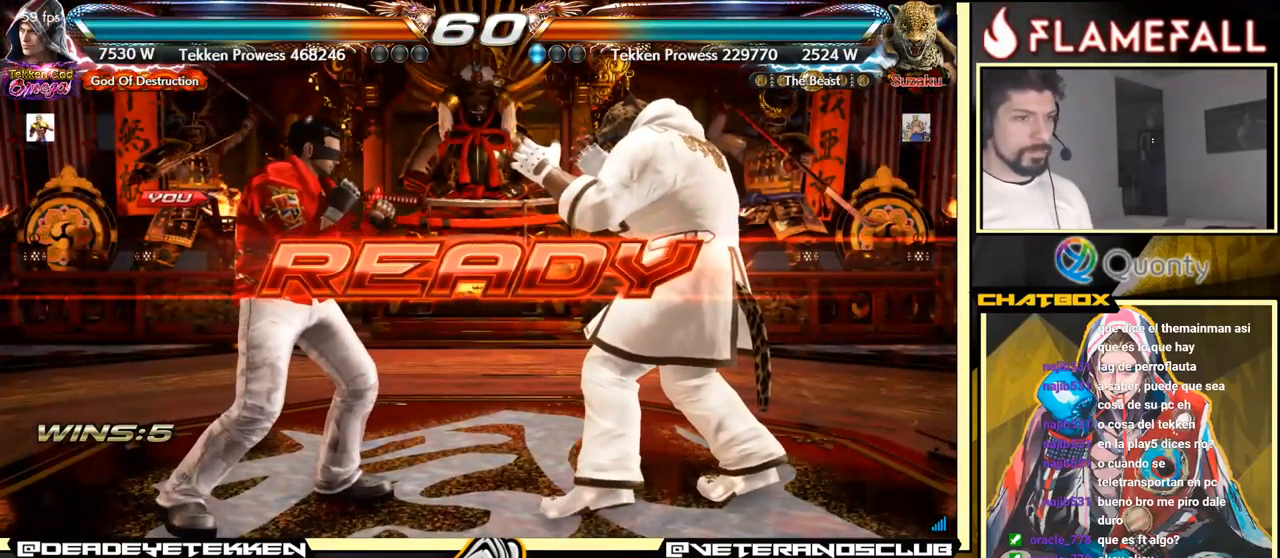
{"buttons": [], "left_stick": "center", "events": []}
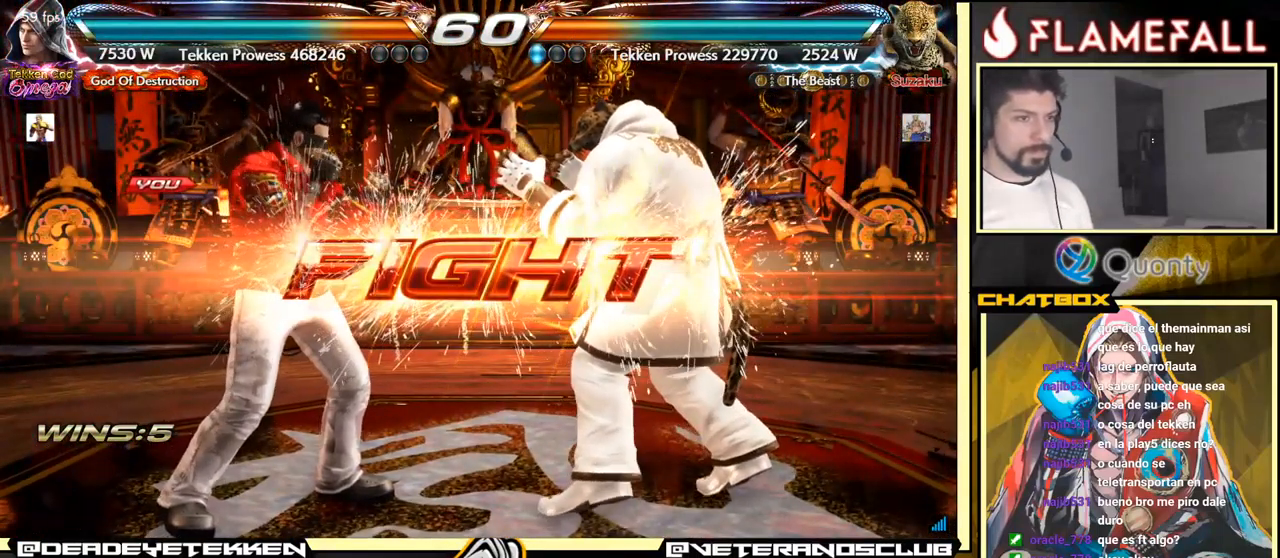
{"buttons": [], "left_stick": "center", "events": [[300, "X", "down"], [383, "X", "up"]]}
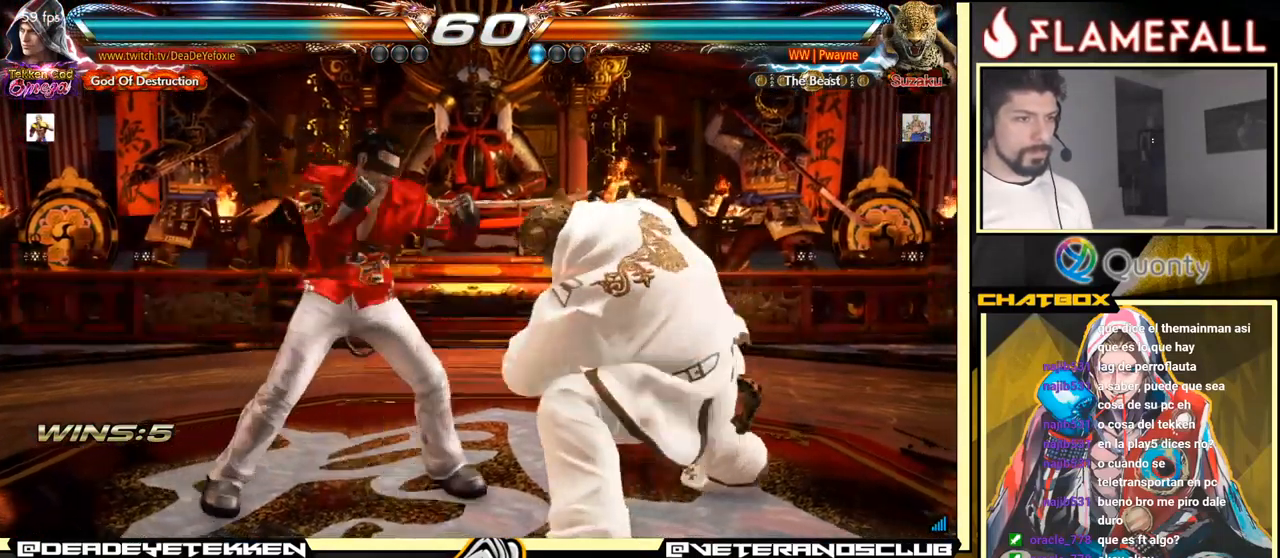
{"buttons": [], "left_stick": "center", "events": [[232, "left_stick", "left"], [482, "left_stick", "center"]]}
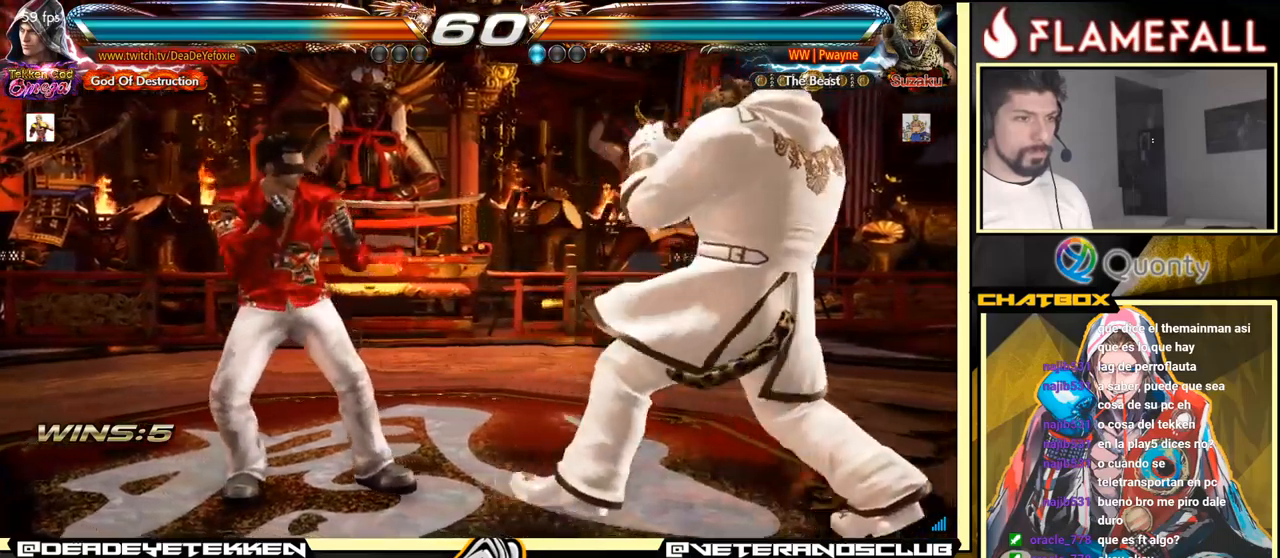
{"buttons": ["A"], "left_stick": "down-right", "events": [[67, "left_stick", "left"], [267, "left_stick", "down-right"], [283, "Y", "down"], [350, "A", "down"], [367, "Y", "up"]]}
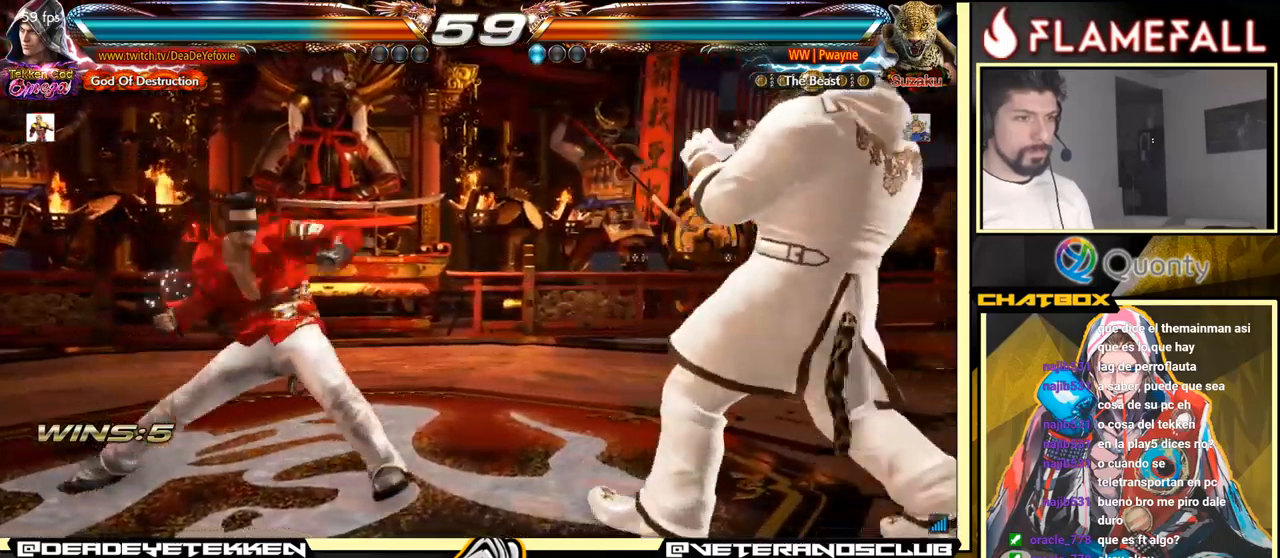
{"buttons": [], "left_stick": "down-left", "events": [[33, "A", "up"], [133, "left_stick", "down-left"]]}
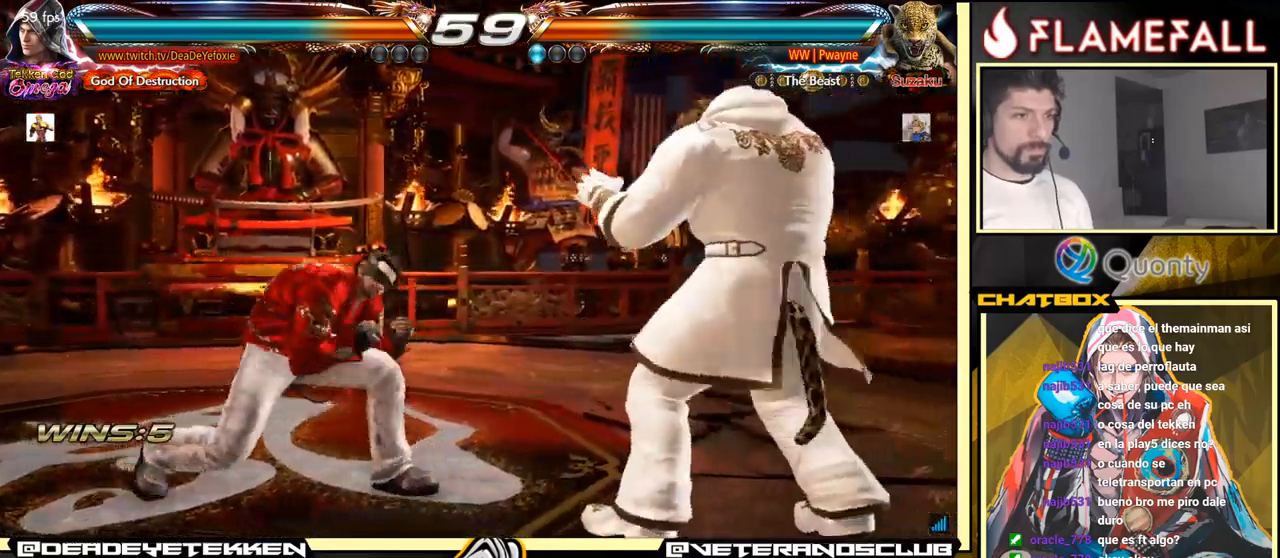
{"buttons": [], "left_stick": "left", "events": [[67, "left_stick", "center"], [150, "left_stick", "left"], [300, "left_stick", "down-left"], [433, "left_stick", "left"]]}
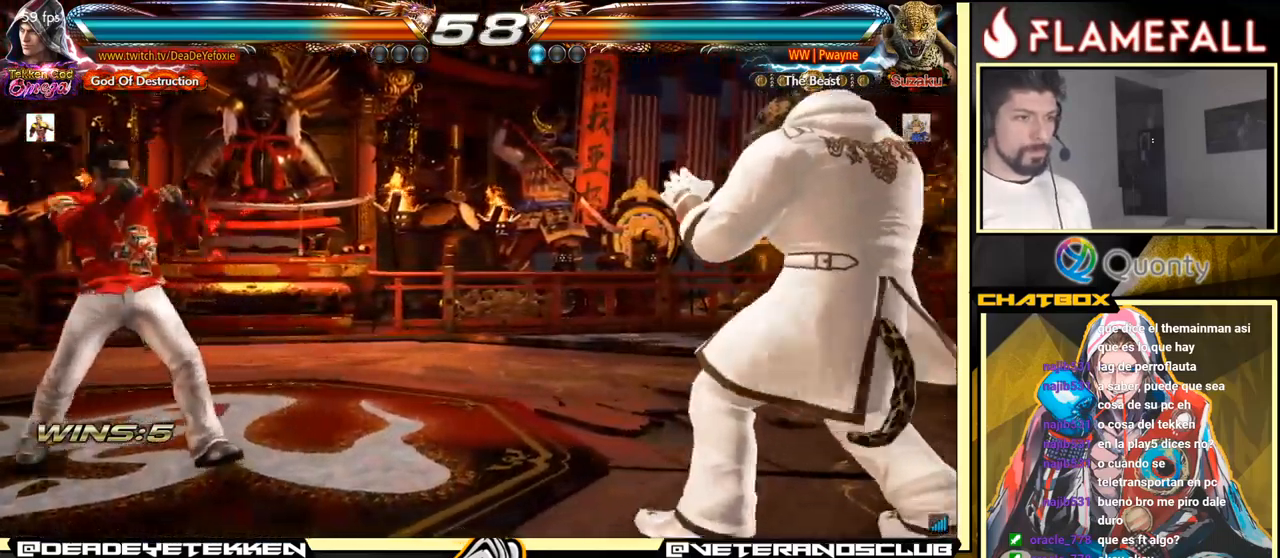
{"buttons": [], "left_stick": "up", "events": [[200, "left_stick", "center"], [250, "R2", "down"], [400, "R2", "up"], [483, "left_stick", "up"]]}
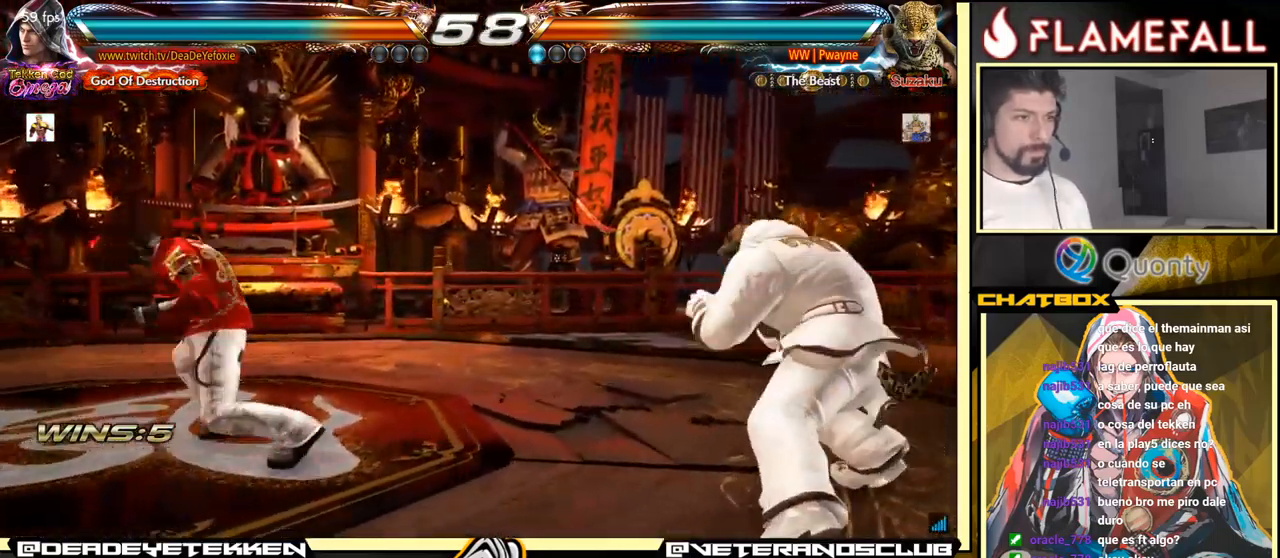
{"buttons": [], "left_stick": "right", "events": [[317, "X", "down"], [400, "X", "up"], [433, "left_stick", "center"], [483, "left_stick", "right"]]}
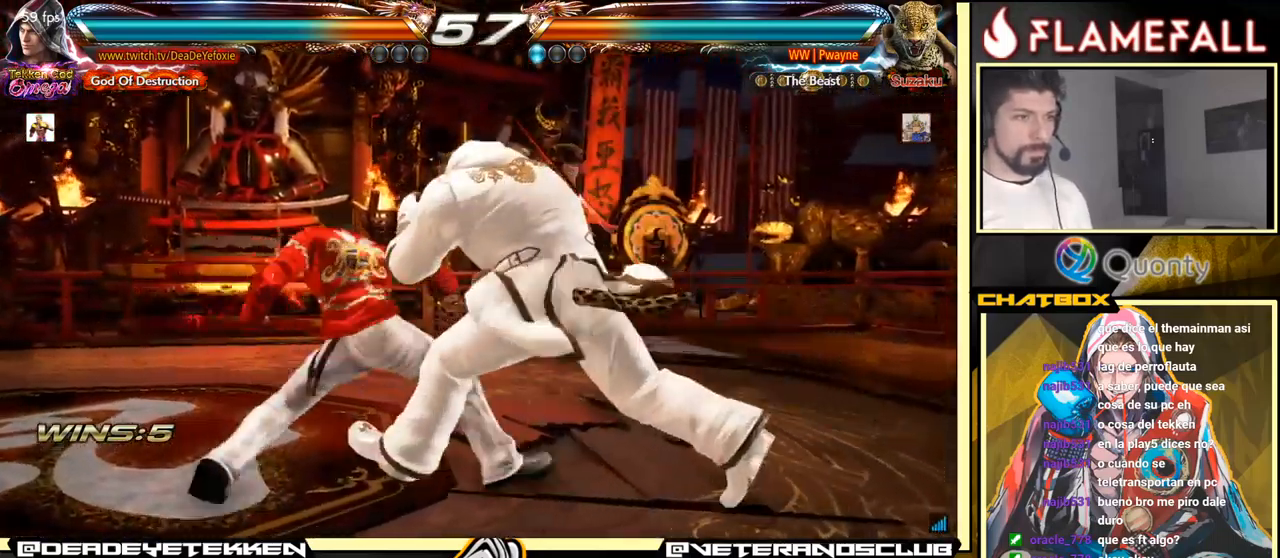
{"buttons": [], "left_stick": "right", "events": [[50, "left_stick", "left"], [217, "left_stick", "center"], [450, "left_stick", "right"]]}
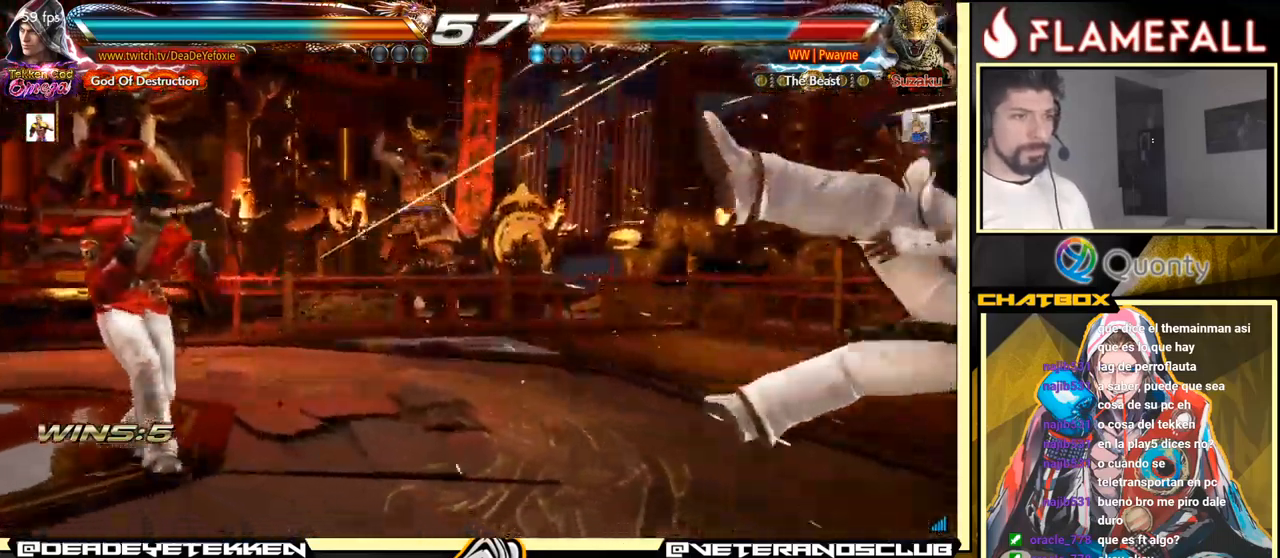
{"buttons": [], "left_stick": "right", "events": [[17, "left_stick", "center"], [67, "left_stick", "right"]]}
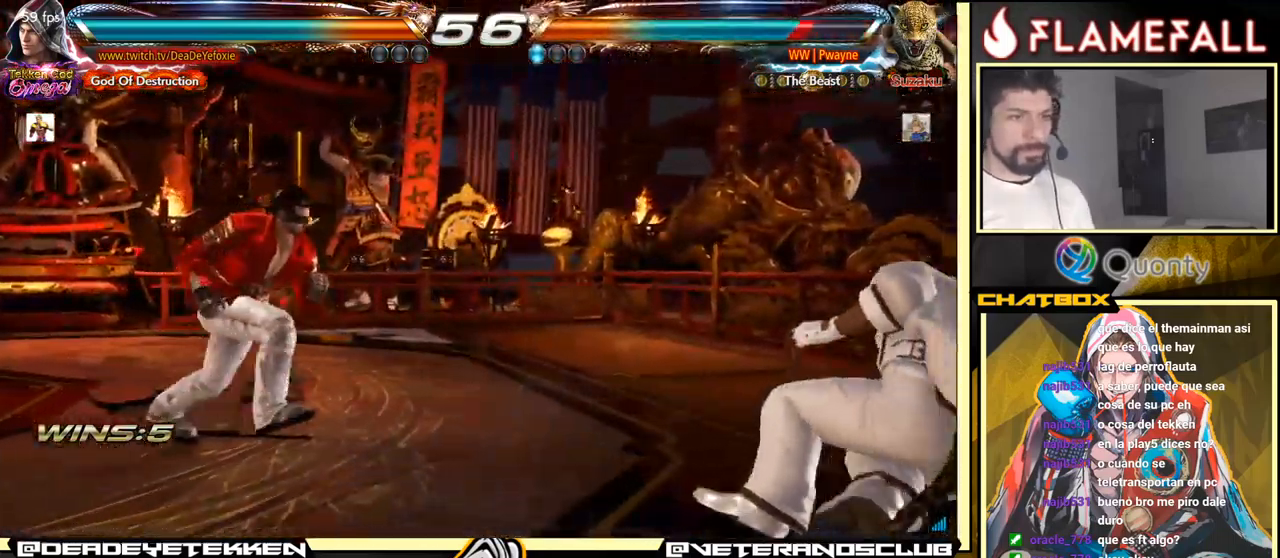
{"buttons": [], "left_stick": "right", "events": [[233, "X", "down"], [300, "X", "up"]]}
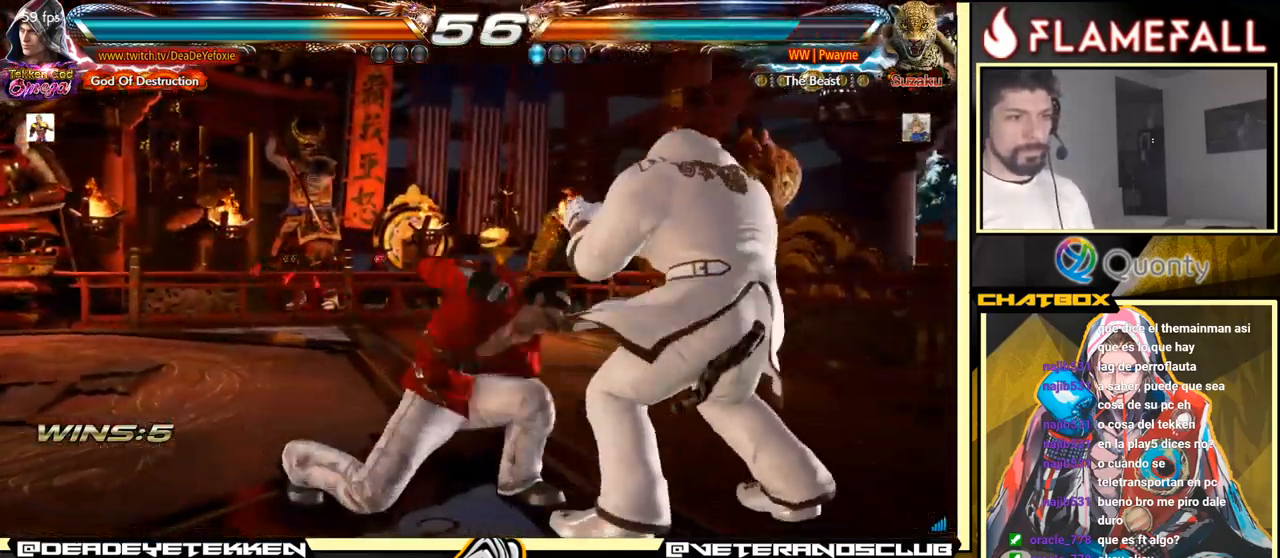
{"buttons": ["R1"], "left_stick": "down", "events": [[283, "left_stick", "center"], [417, "left_stick", "down"], [450, "R1", "down"]]}
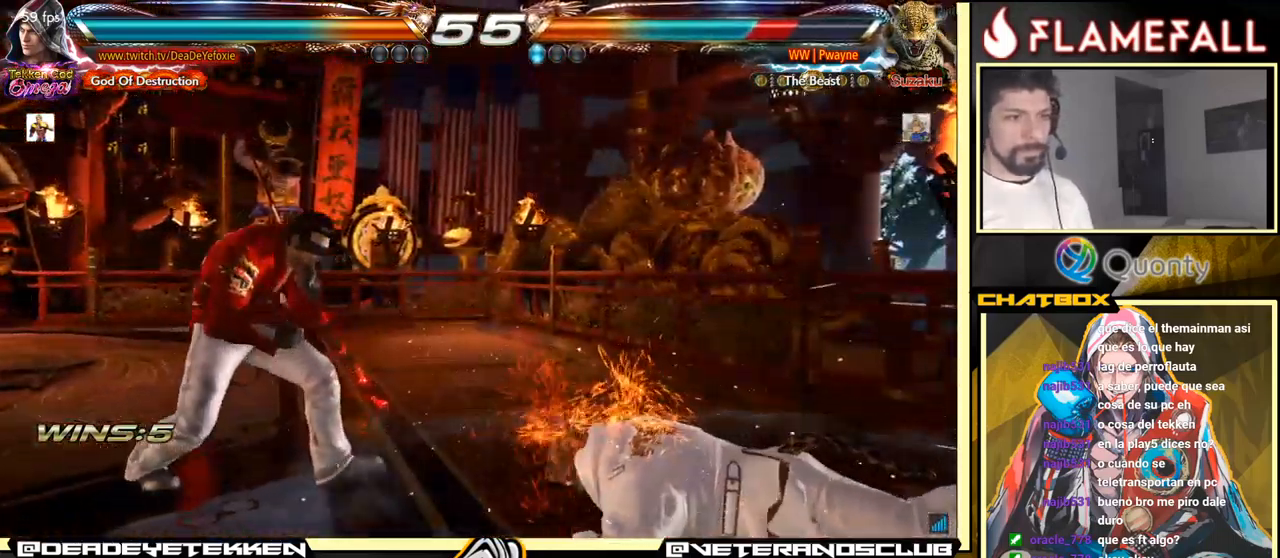
{"buttons": [], "left_stick": "center", "events": [[17, "R1", "up"], [83, "R1", "down"], [250, "R1", "up"], [350, "left_stick", "center"]]}
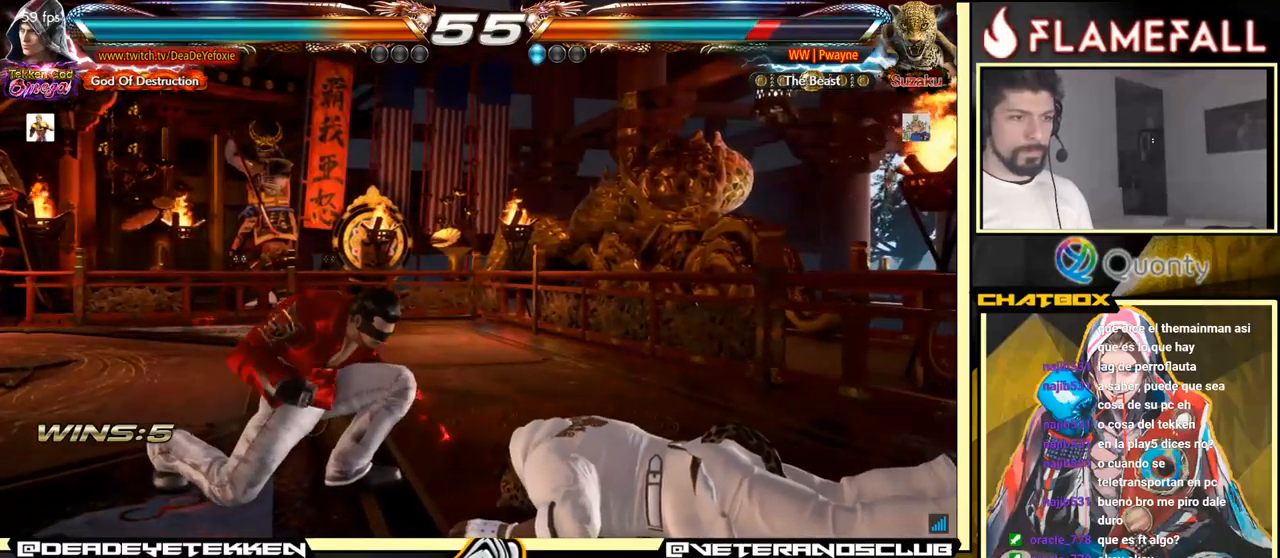
{"buttons": [], "left_stick": "up", "events": [[184, "left_stick", "up"], [250, "left_stick", "center"], [384, "left_stick", "up"]]}
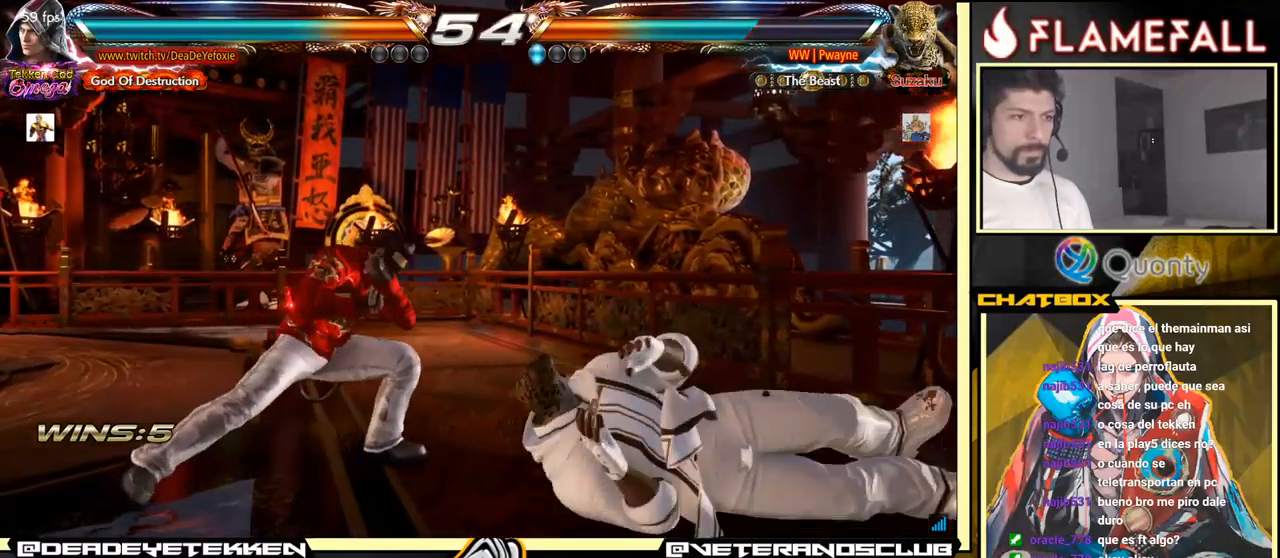
{"buttons": [], "left_stick": "down-left", "events": [[284, "Y", "down"], [284, "left_stick", "down-left"], [367, "Y", "up"]]}
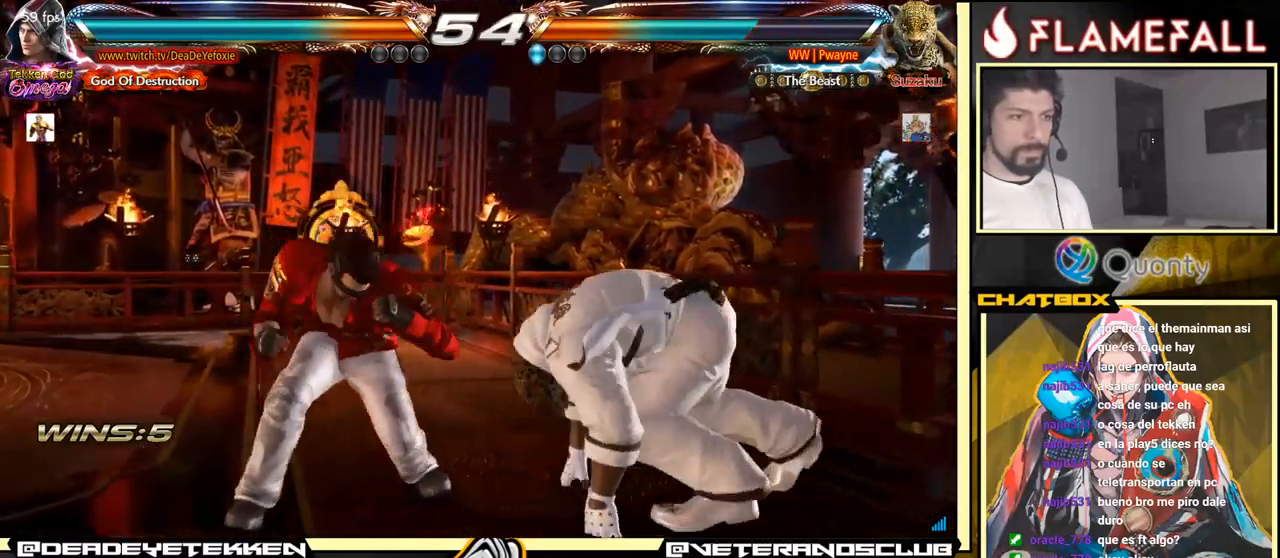
{"buttons": [], "left_stick": "center", "events": [[67, "left_stick", "down"], [150, "X", "down"], [167, "X", "up"], [234, "left_stick", "center"]]}
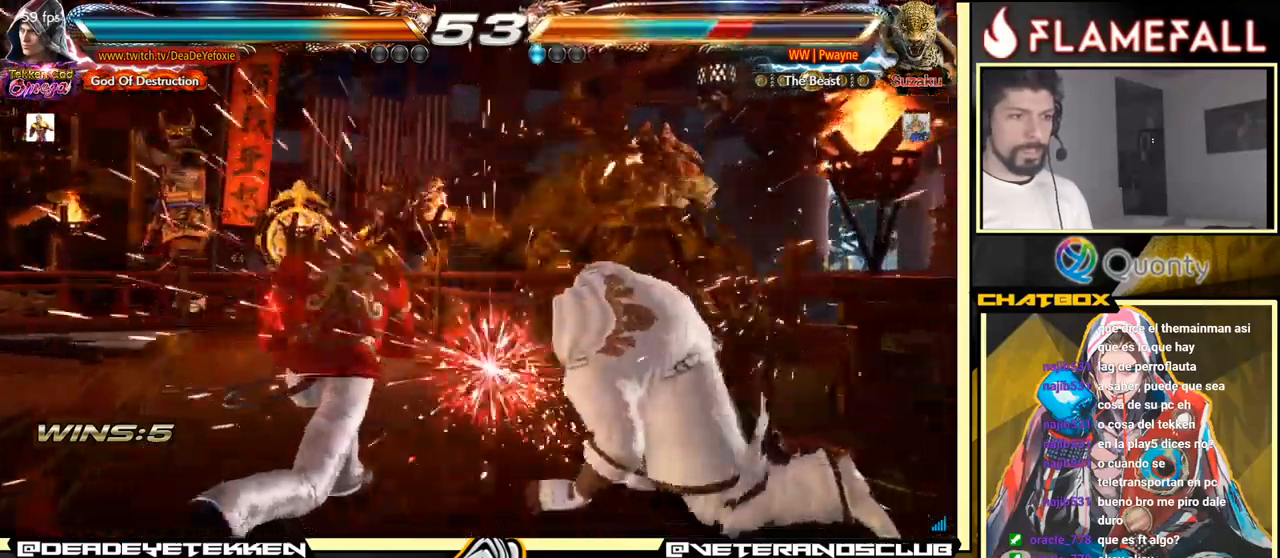
{"buttons": [], "left_stick": "center", "events": [[217, "X", "down"], [317, "X", "up"], [400, "X", "down"], [484, "X", "up"]]}
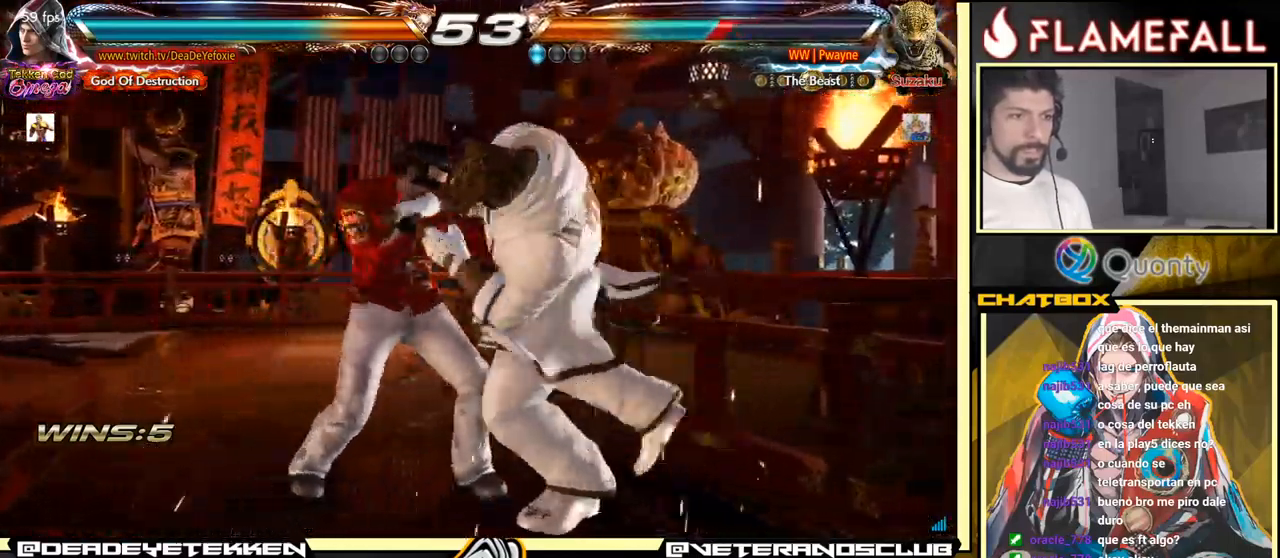
{"buttons": [], "left_stick": "left", "events": [[17, "left_stick", "down"], [50, "X", "down"], [134, "X", "up"], [200, "left_stick", "center"], [467, "left_stick", "left"]]}
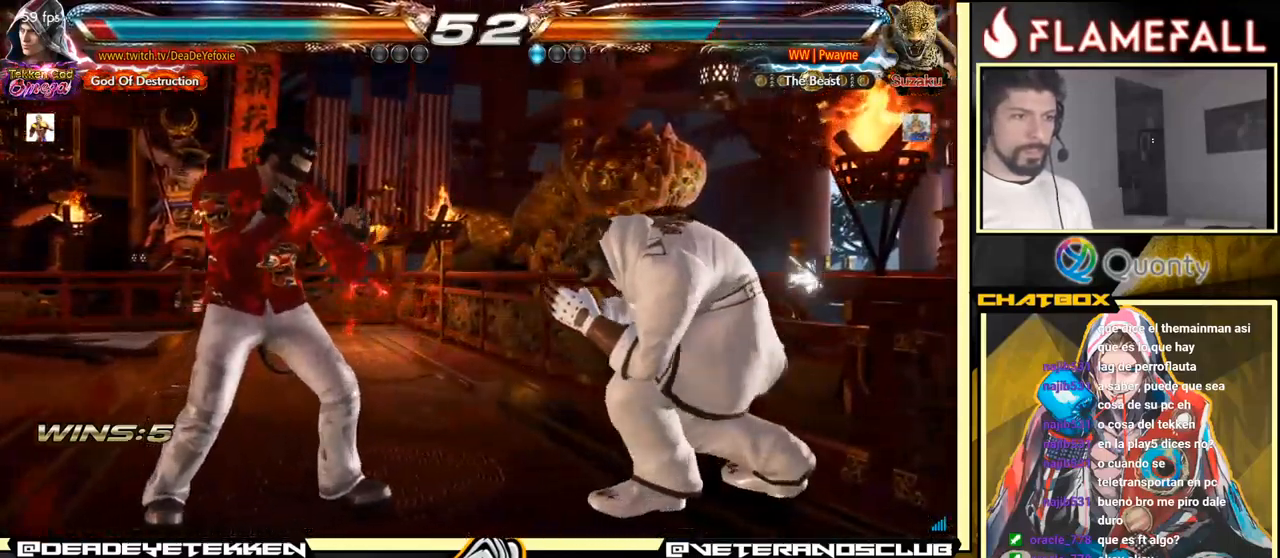
{"buttons": [], "left_stick": "center", "events": [[34, "left_stick", "center"], [100, "left_stick", "left"], [434, "left_stick", "center"]]}
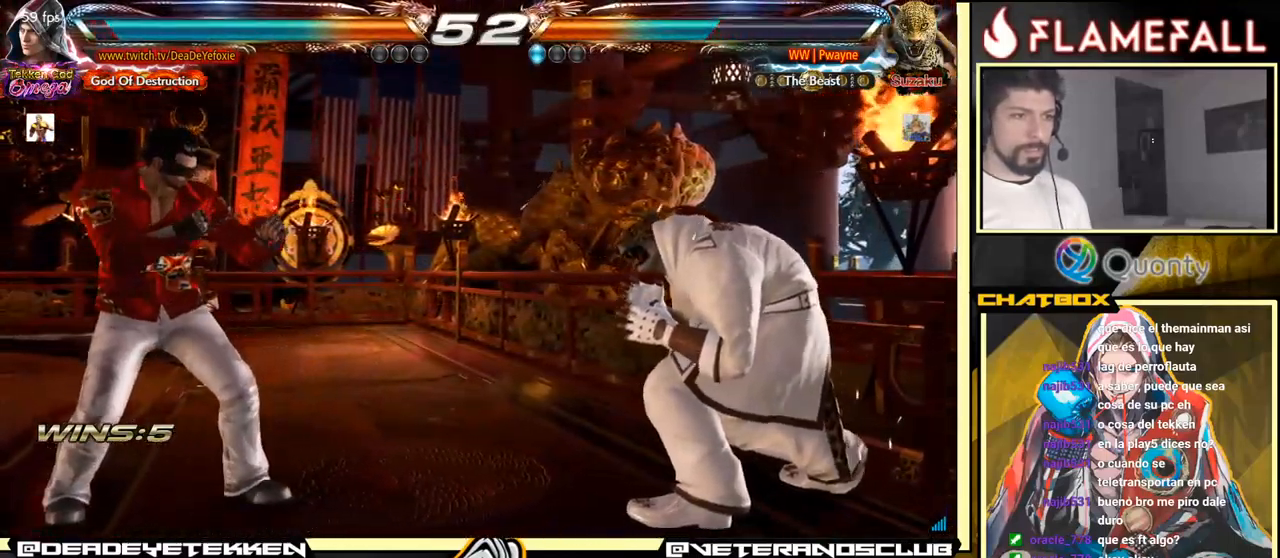
{"buttons": [], "left_stick": "left", "events": [[134, "left_stick", "left"], [217, "left_stick", "center"], [284, "left_stick", "left"], [350, "left_stick", "down-right"], [367, "R1", "down"], [434, "R1", "up"], [467, "left_stick", "left"]]}
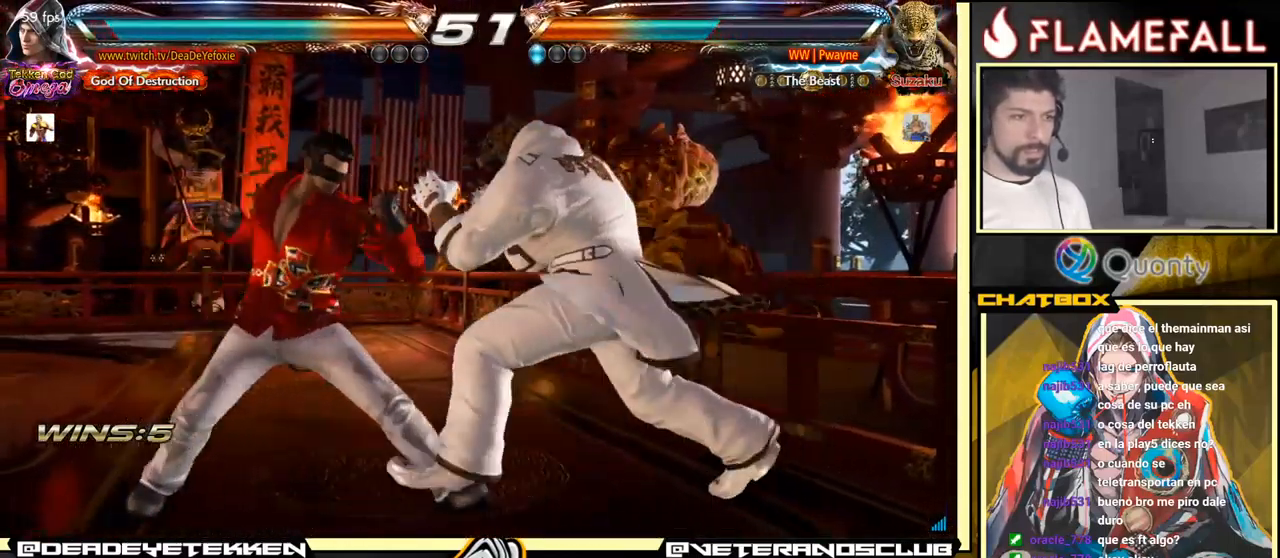
{"buttons": [], "left_stick": "left", "events": [[267, "left_stick", "center"], [450, "left_stick", "left"]]}
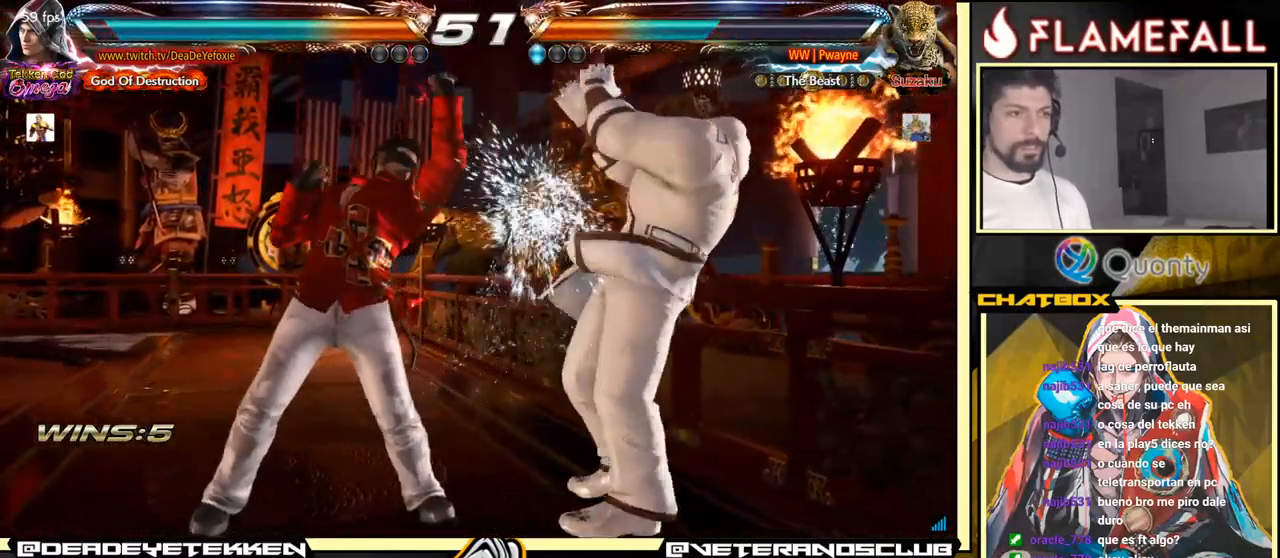
{"buttons": [], "left_stick": "left", "events": []}
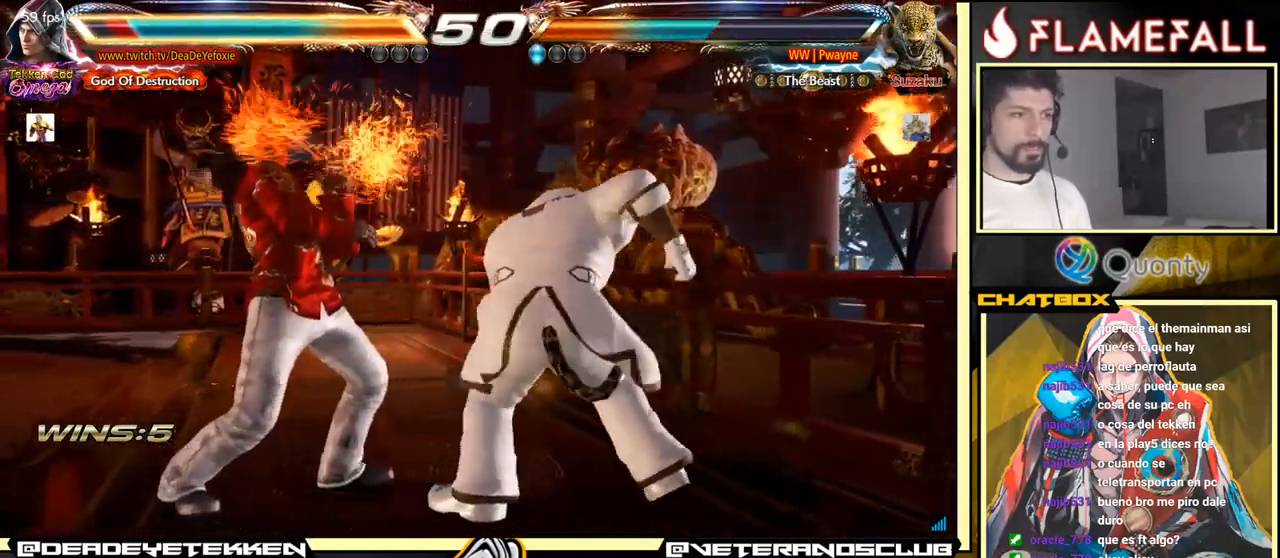
{"buttons": [], "left_stick": "center", "events": [[417, "left_stick", "center"]]}
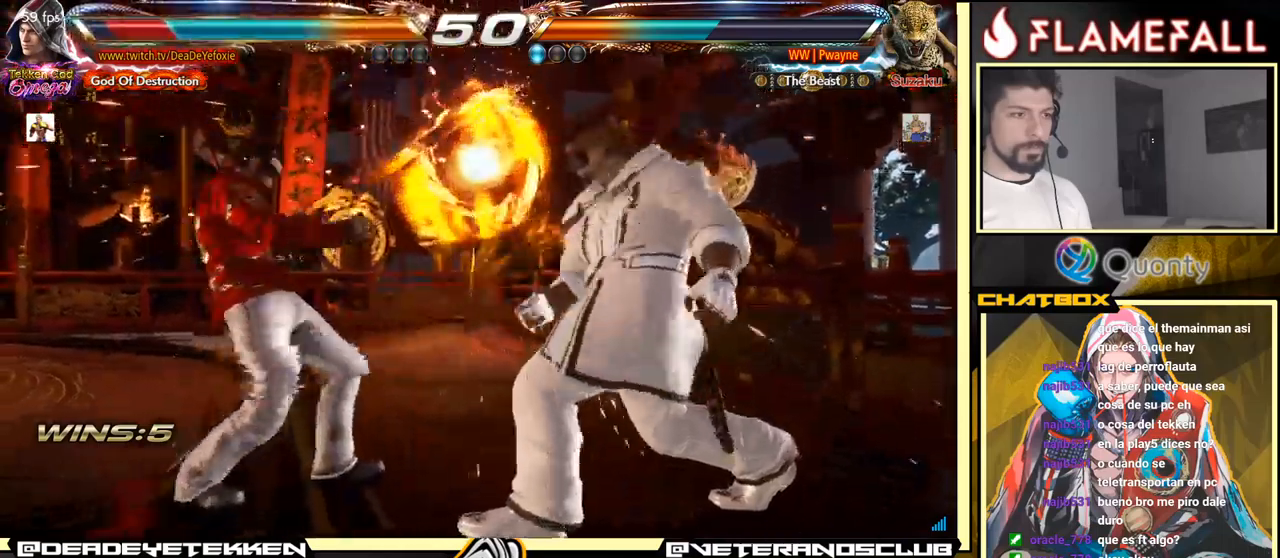
{"buttons": [], "left_stick": "down", "events": [[233, "left_stick", "down"], [316, "left_stick", "center"], [383, "left_stick", "down"]]}
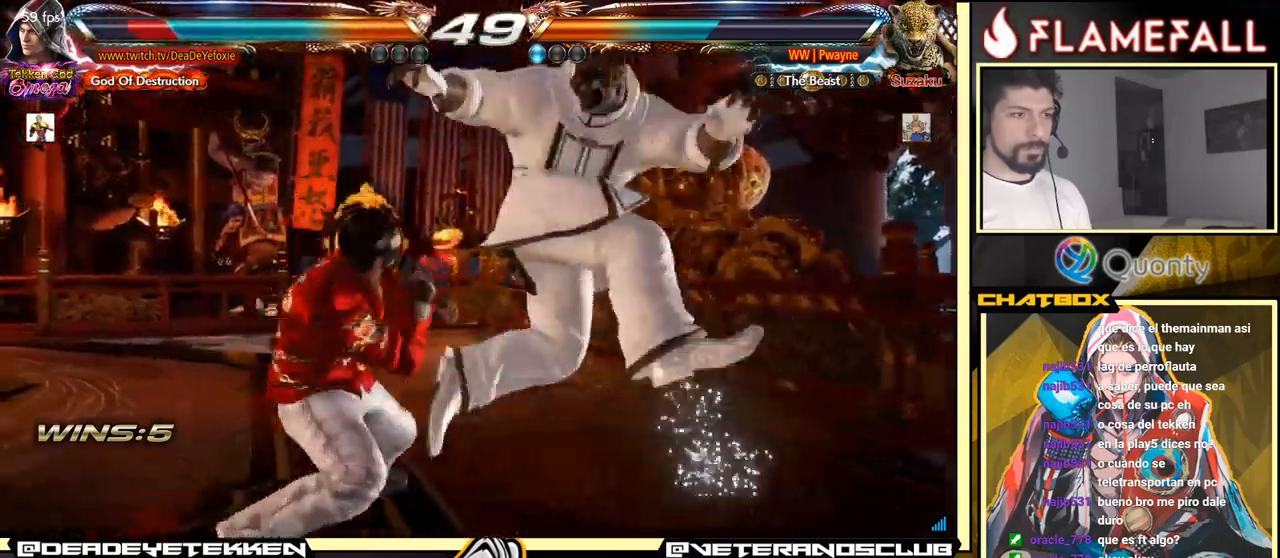
{"buttons": [], "left_stick": "center", "events": [[350, "left_stick", "center"]]}
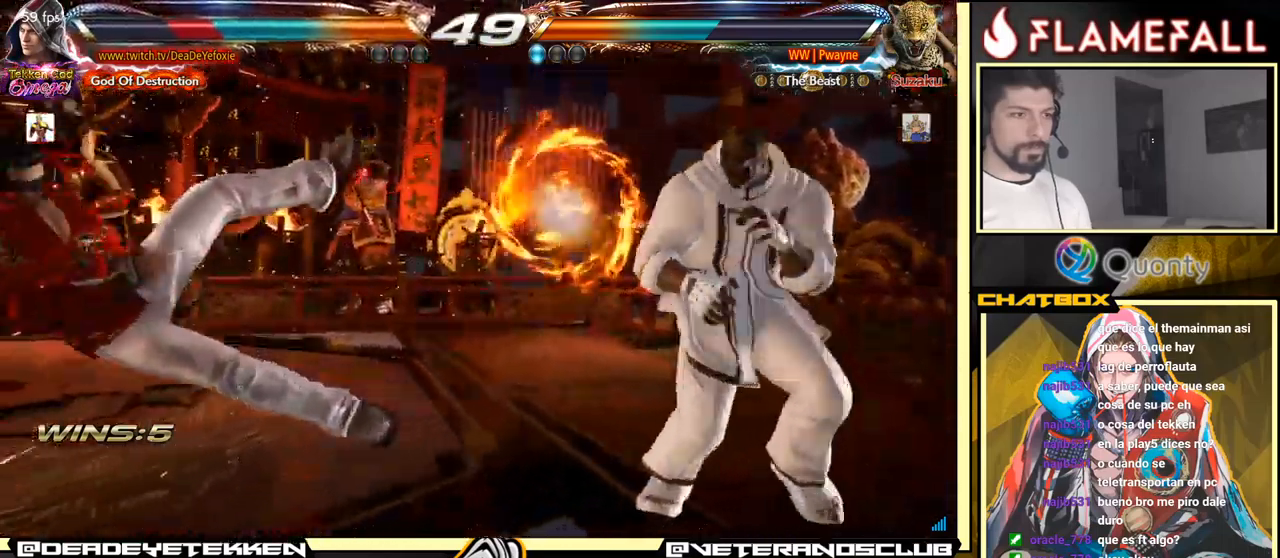
{"buttons": [], "left_stick": "center", "events": [[200, "left_stick", "up"], [416, "left_stick", "center"]]}
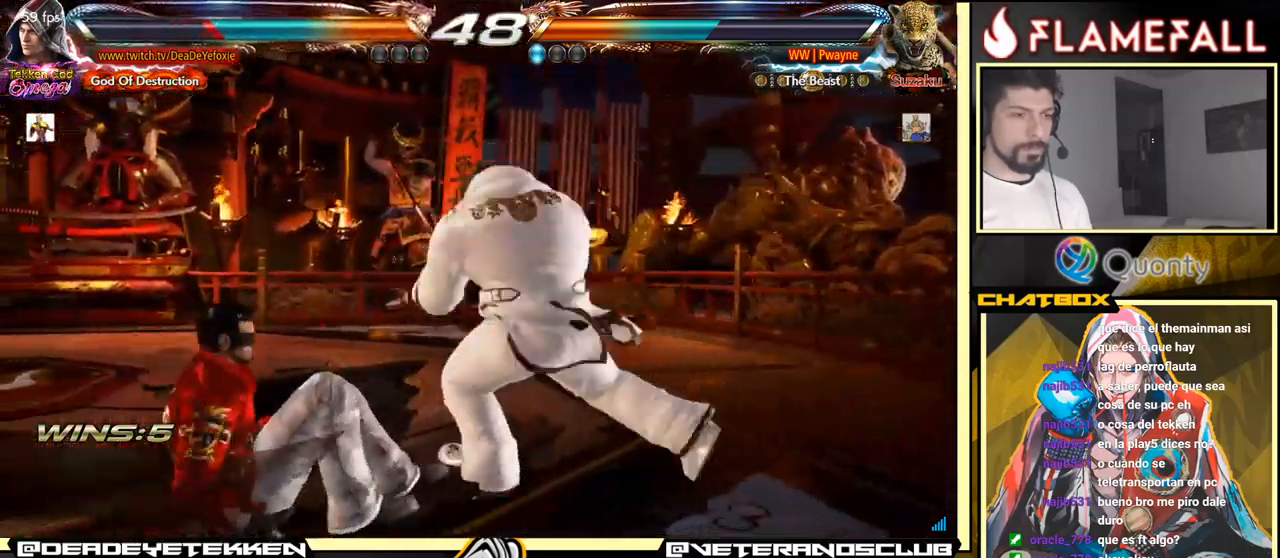
{"buttons": [], "left_stick": "center", "events": [[250, "left_stick", "down"], [416, "left_stick", "center"]]}
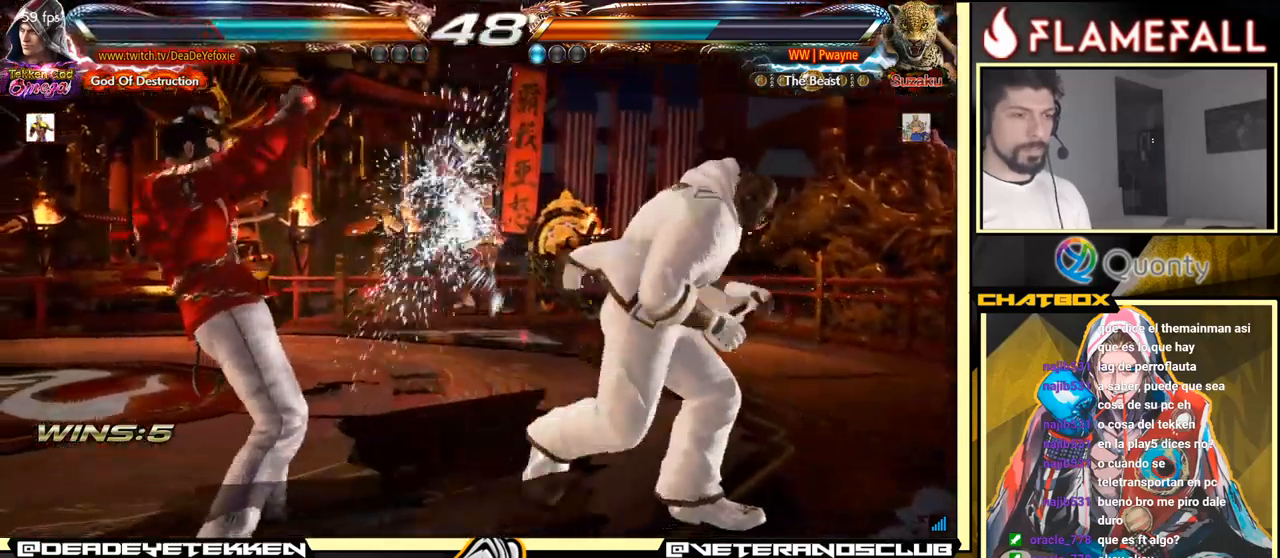
{"buttons": ["X"], "left_stick": "down-right", "events": [[183, "left_stick", "right"], [266, "left_stick", "center"], [350, "left_stick", "right"], [400, "left_stick", "down-right"], [433, "X", "down"]]}